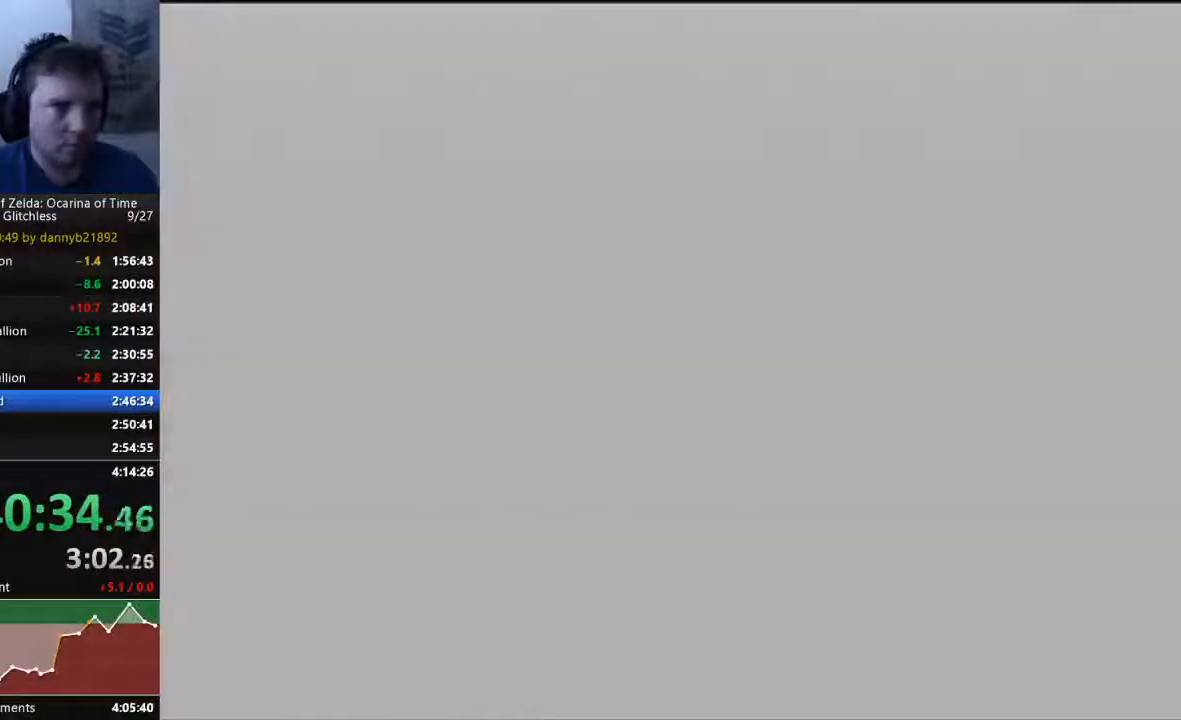
Gameplay with a controller (Nintendo layout); each line is a JSON object with the inputs held at the frame after it (dt_ms = milliseconds from this image to that frame). "events" lists button and stick changes between this image and that frame as [ms after this image, input, new state], when the widget could be followed in between. Not read: C_LEFT C_UP L3 R3 START Z.
{"dt_ms": 500, "buttons": [], "left_stick": "center", "events": []}
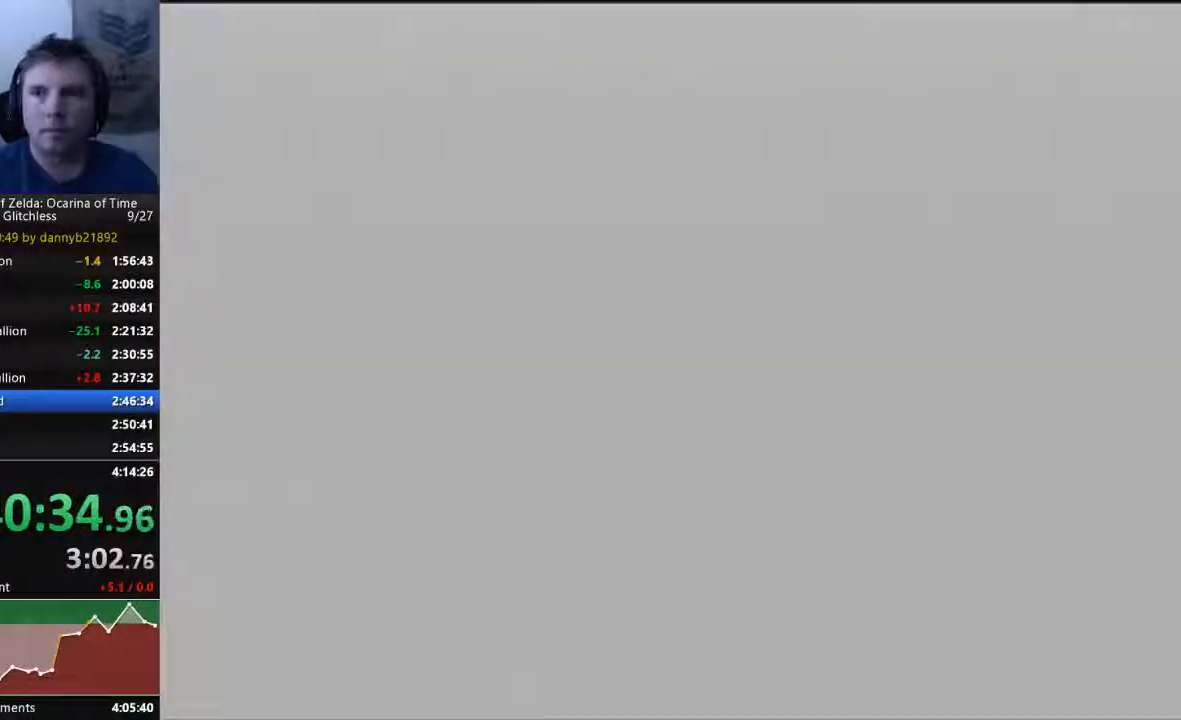
{"dt_ms": 500, "buttons": [], "left_stick": "center", "events": []}
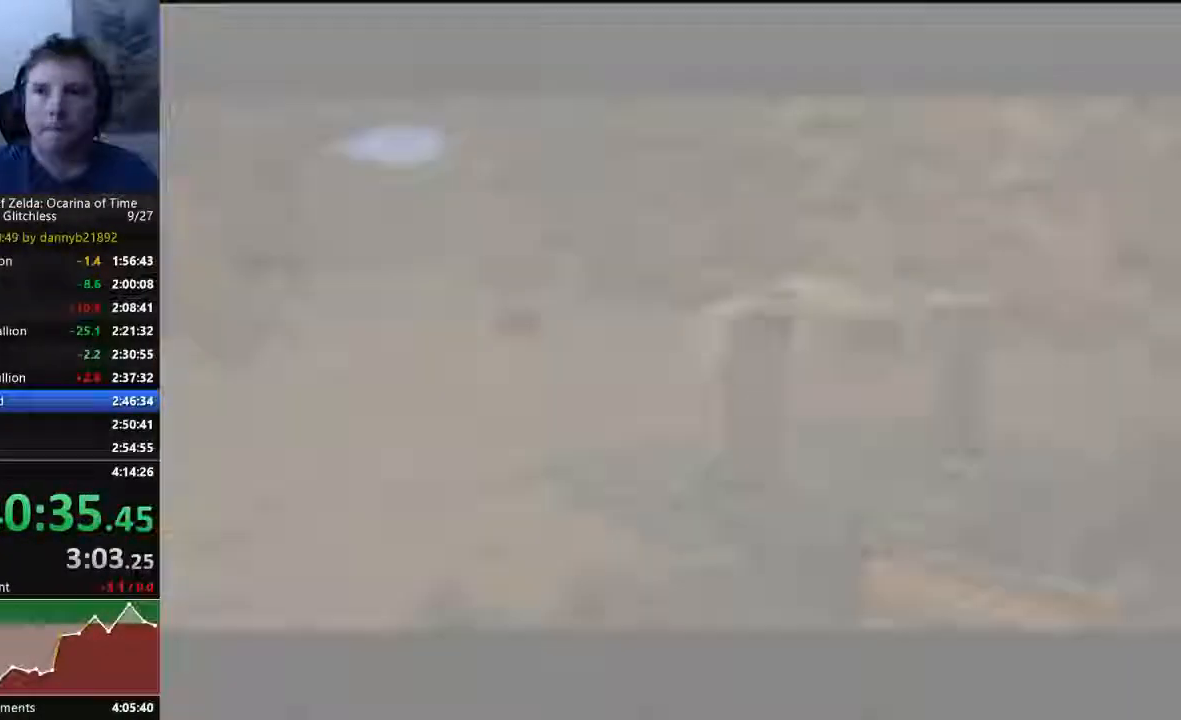
{"dt_ms": 500, "buttons": [], "left_stick": "center", "events": [[300, "left_stick", "up"], [467, "left_stick", "center"]]}
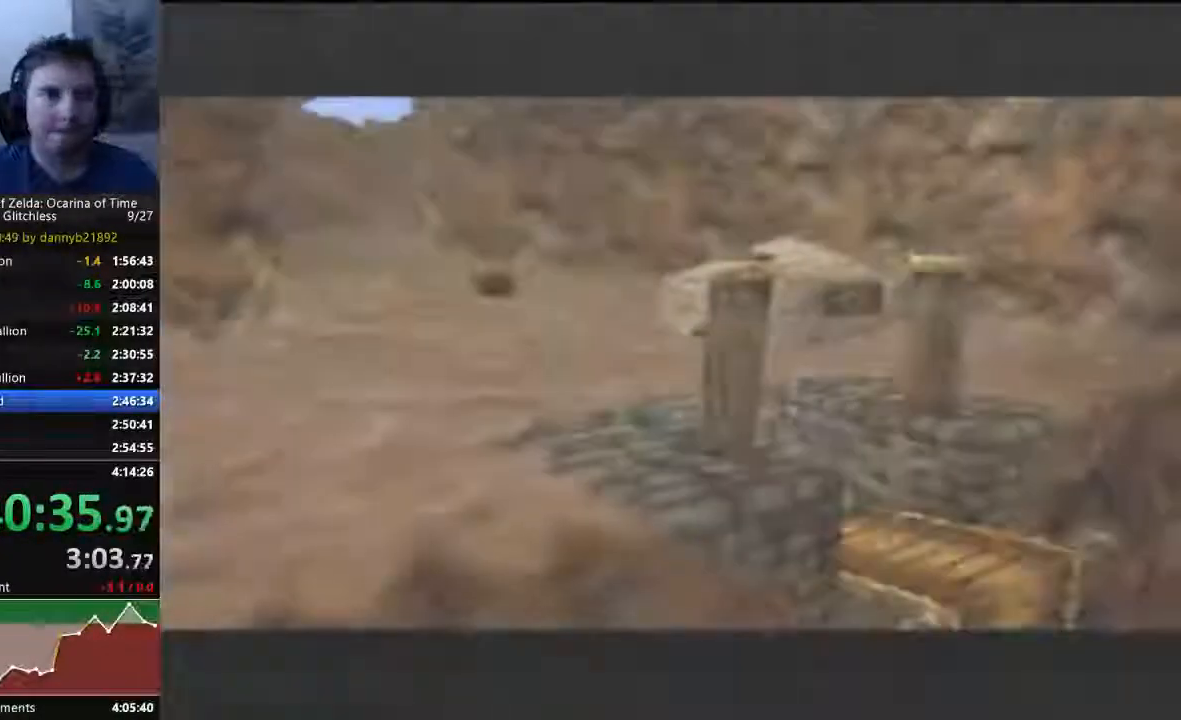
{"dt_ms": 500, "buttons": [], "left_stick": "center", "events": []}
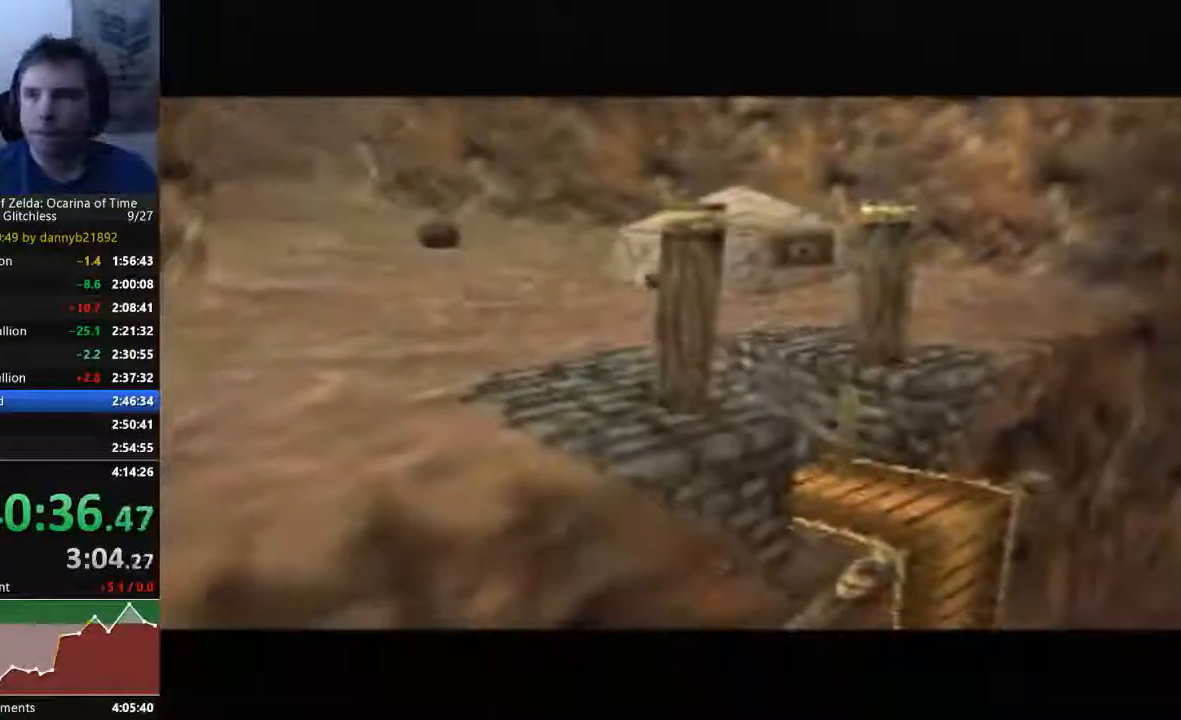
{"dt_ms": 500, "buttons": ["A"], "left_stick": "center"}
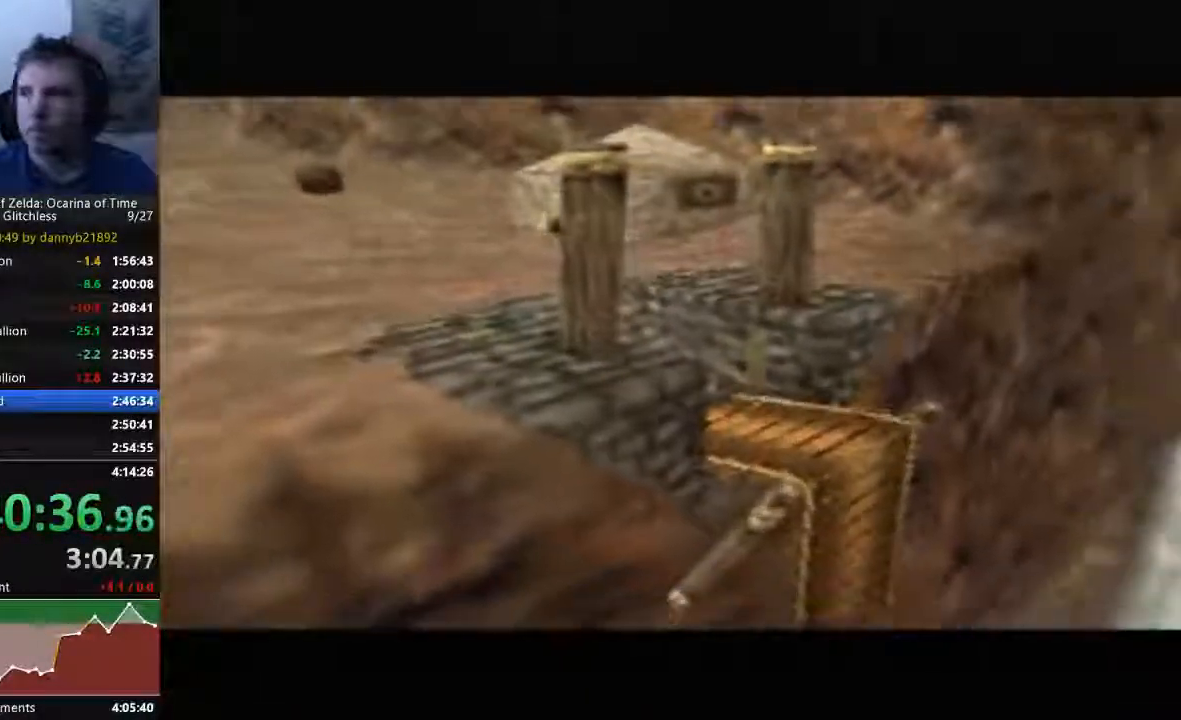
{"dt_ms": 500, "buttons": [], "left_stick": "center", "events": [[33, "A", "up"], [33, "B", "down"], [133, "B", "up"], [200, "A", "down"], [300, "A", "up"]]}
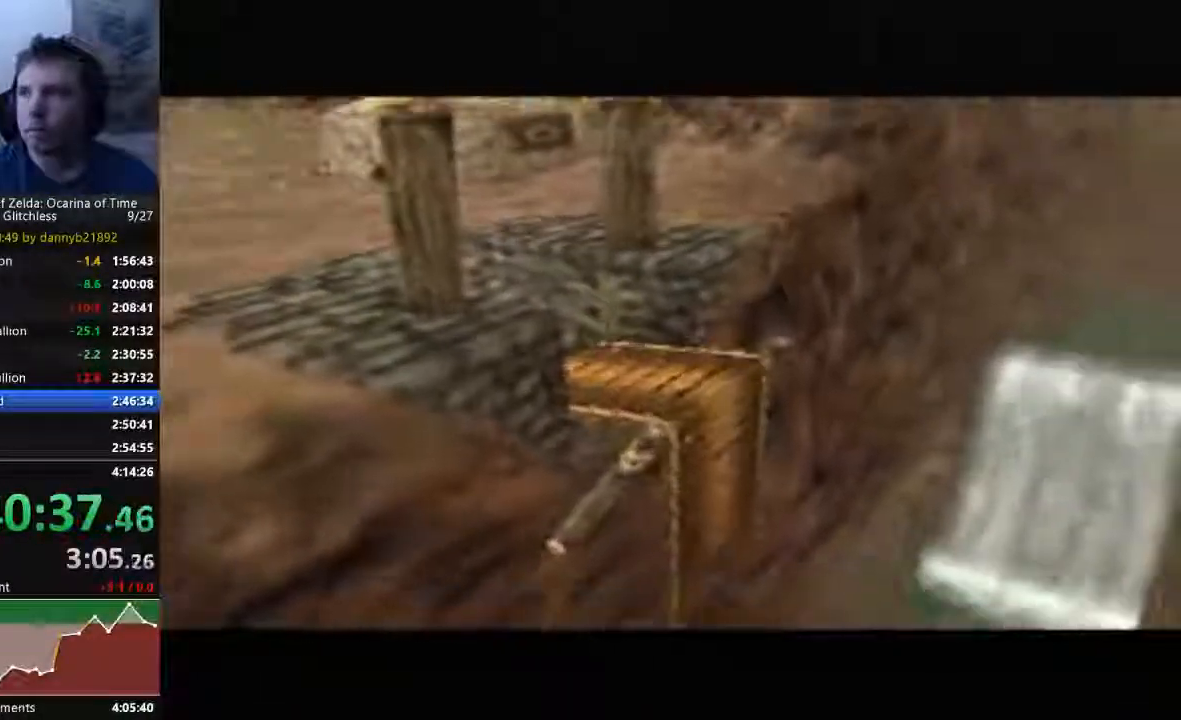
{"dt_ms": 500, "buttons": [], "left_stick": "center", "events": []}
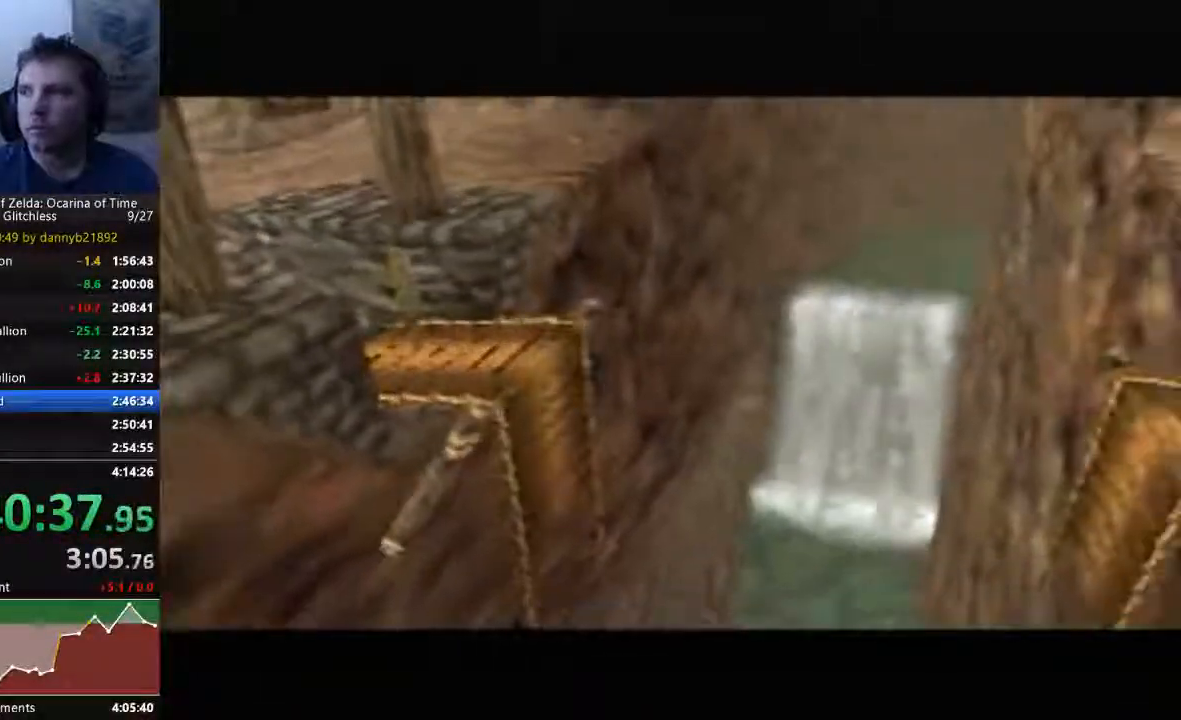
{"dt_ms": 500, "buttons": [], "left_stick": "center", "events": []}
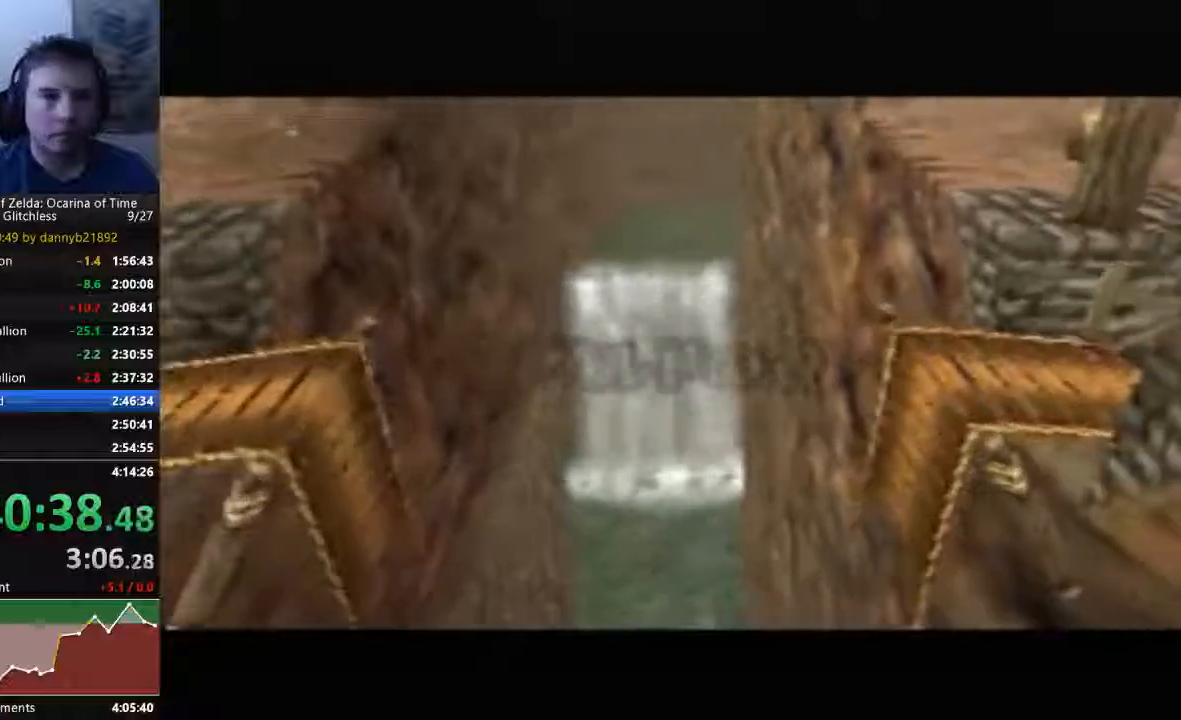
{"dt_ms": 500, "buttons": [], "left_stick": "center", "events": []}
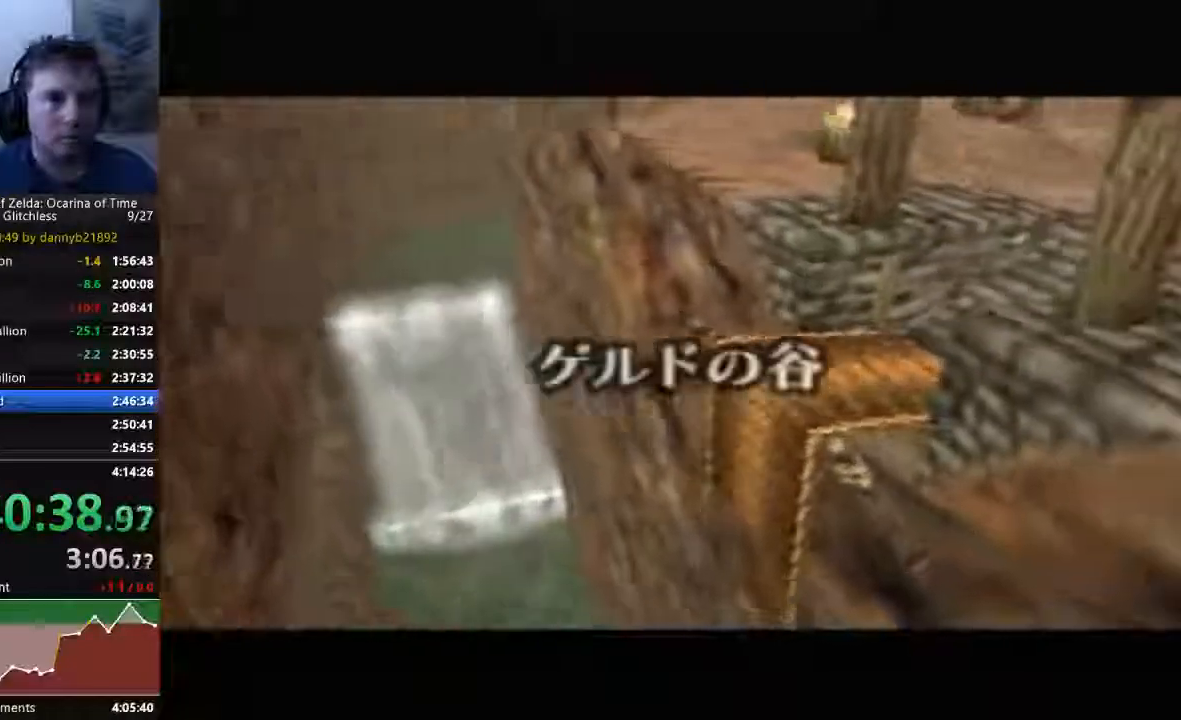
{"dt_ms": 500, "buttons": [], "left_stick": "center", "events": []}
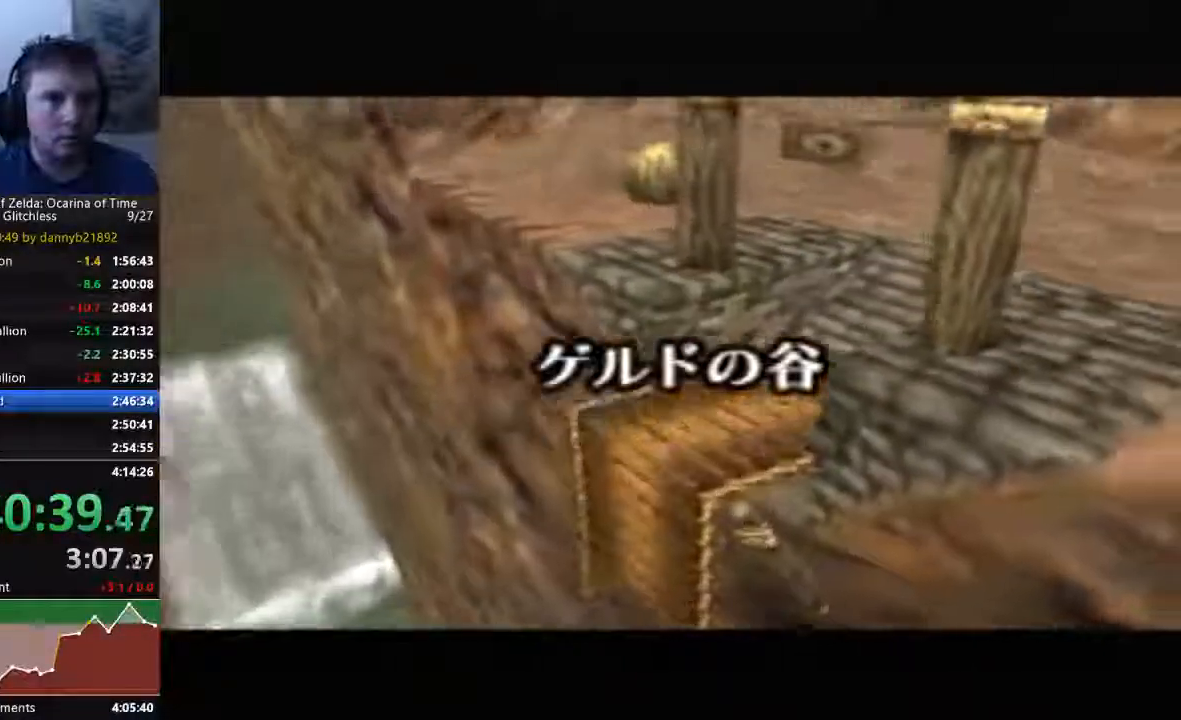
{"dt_ms": 500, "buttons": [], "left_stick": "center", "events": []}
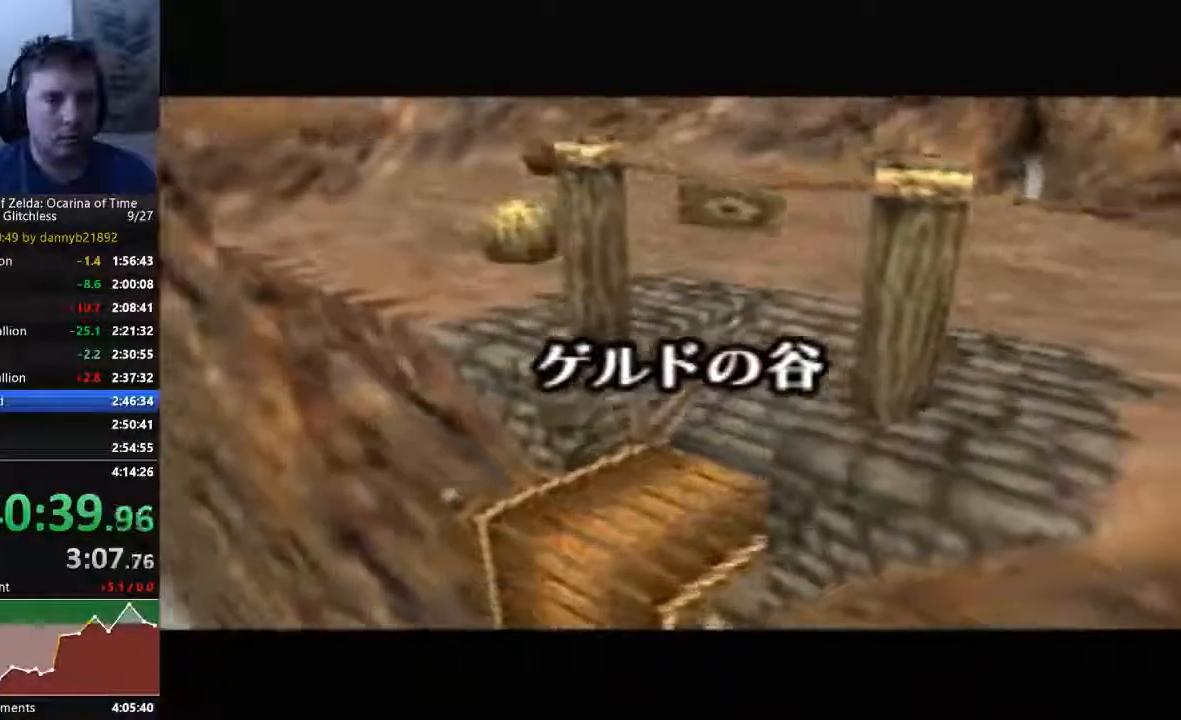
{"dt_ms": 500, "buttons": [], "left_stick": "center", "events": []}
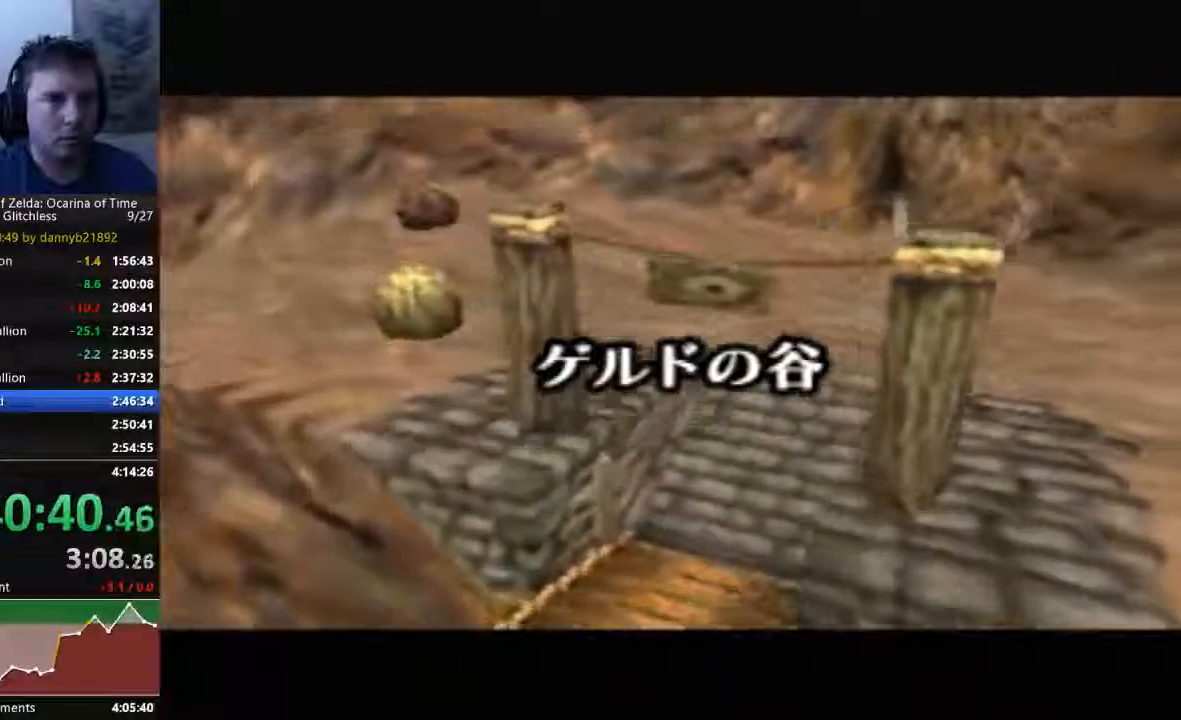
{"dt_ms": 500, "buttons": [], "left_stick": "center", "events": []}
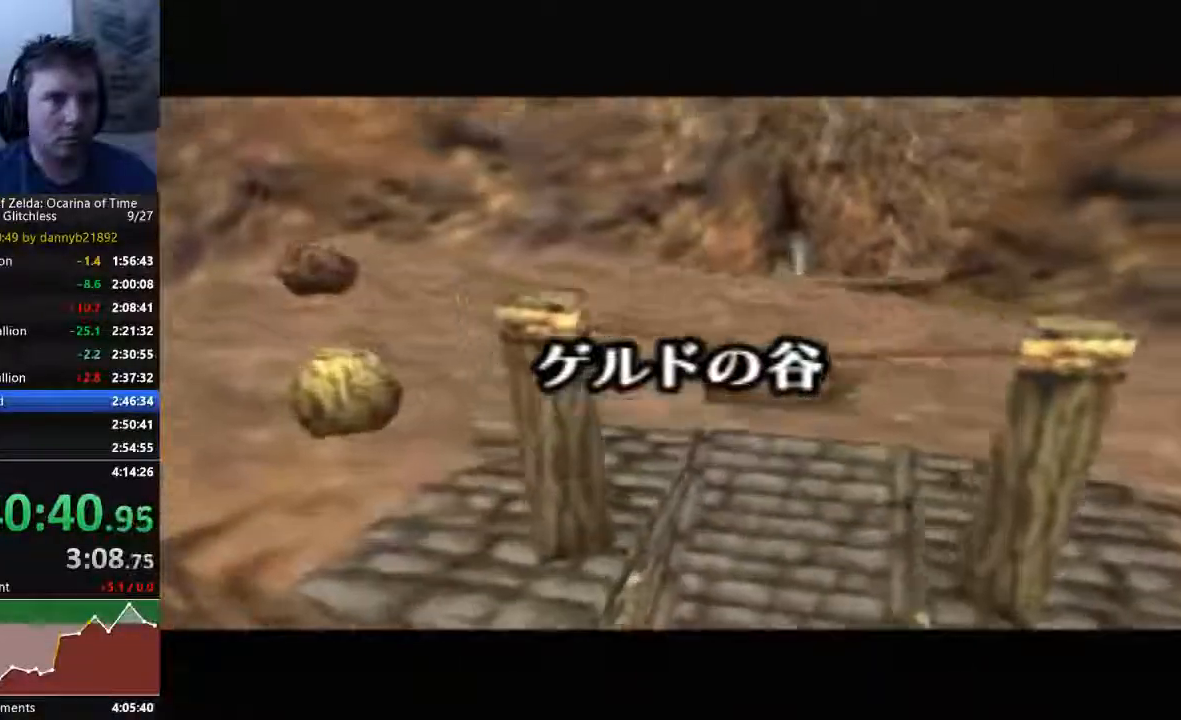
{"dt_ms": 500, "buttons": [], "left_stick": "center", "events": []}
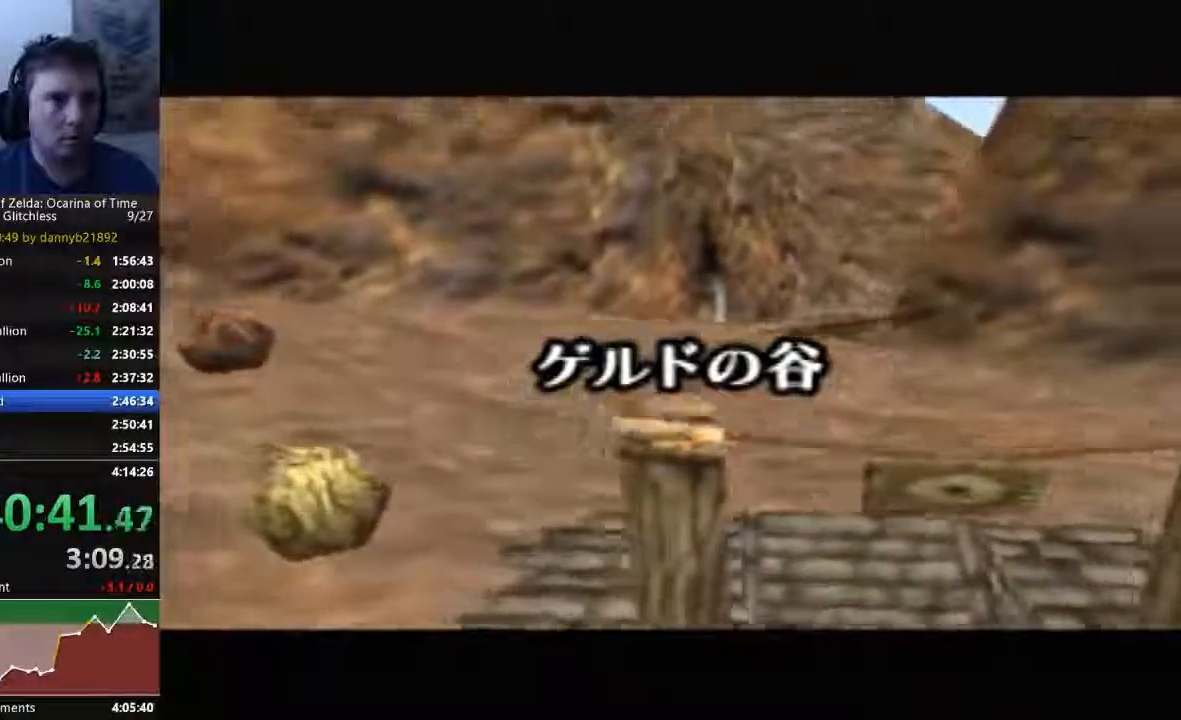
{"dt_ms": 500, "buttons": [], "left_stick": "center", "events": []}
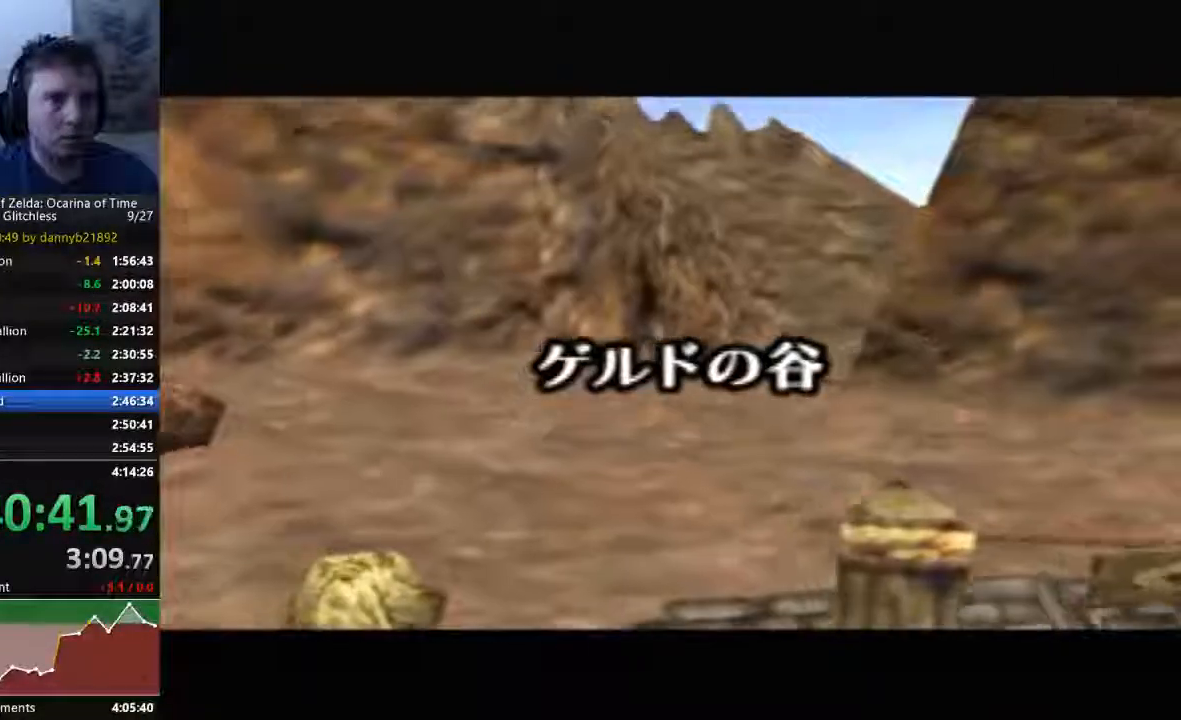
{"dt_ms": 500, "buttons": [], "left_stick": "center", "events": []}
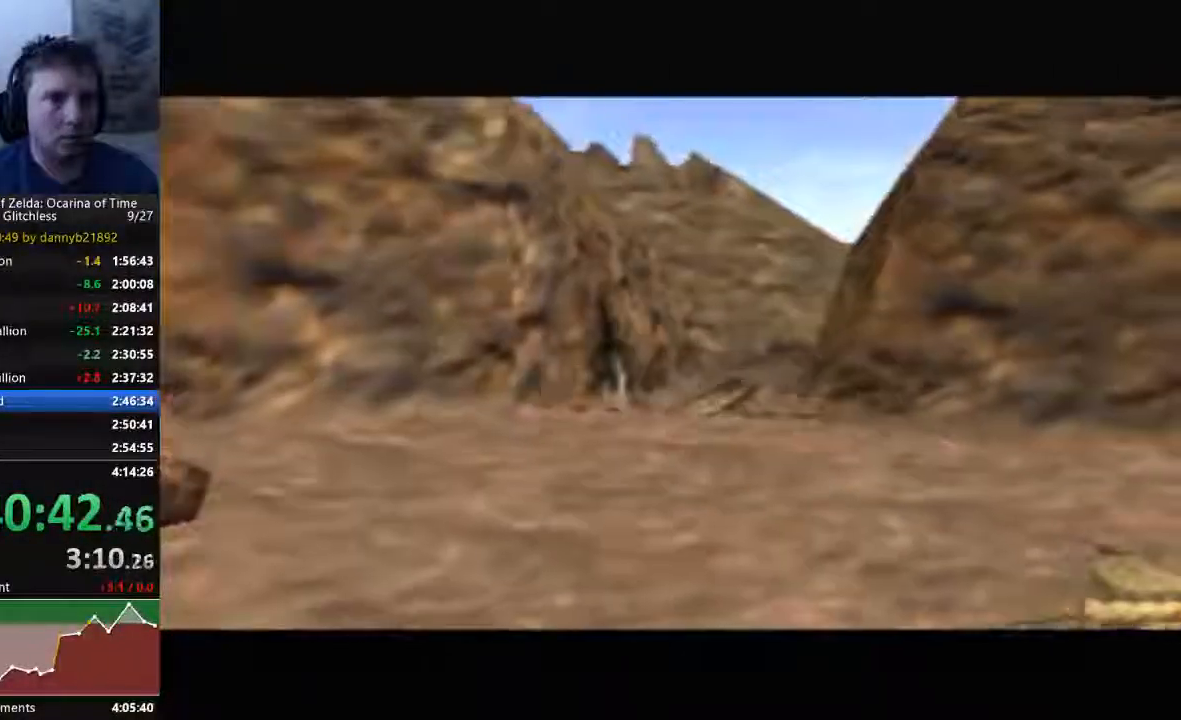
{"dt_ms": 1000, "buttons": [], "left_stick": "up", "events": [[533, "left_stick", "up"]]}
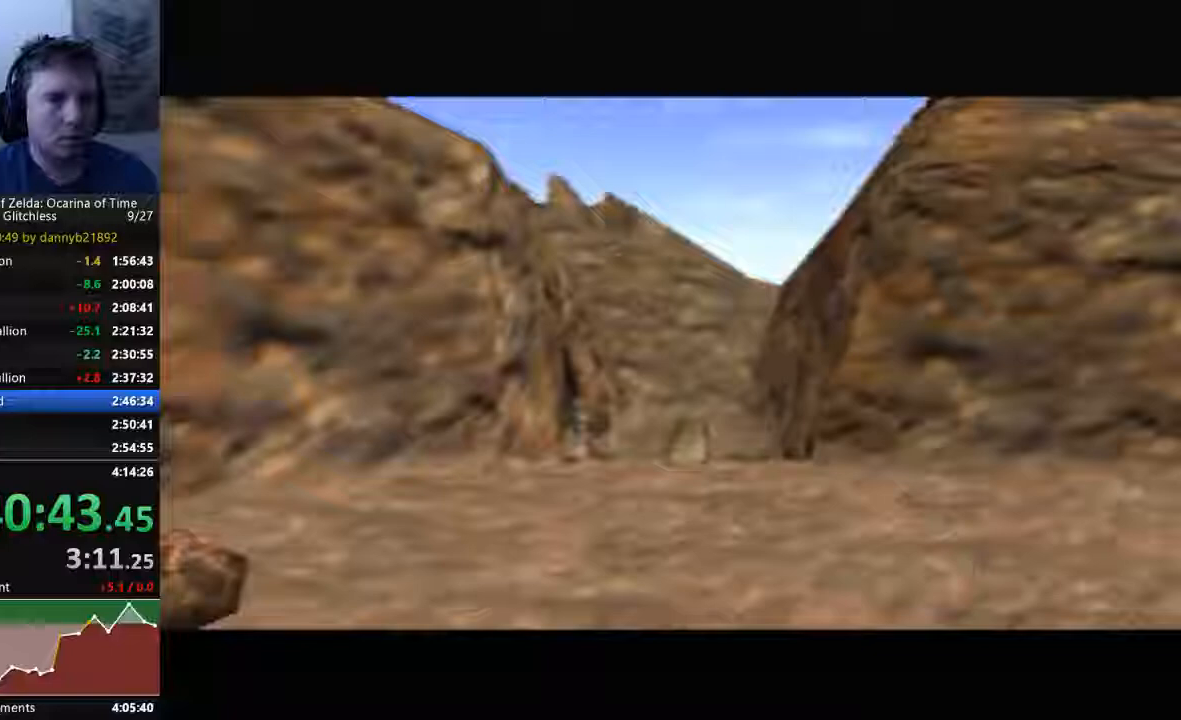
{"dt_ms": 500, "buttons": [], "left_stick": "up", "events": []}
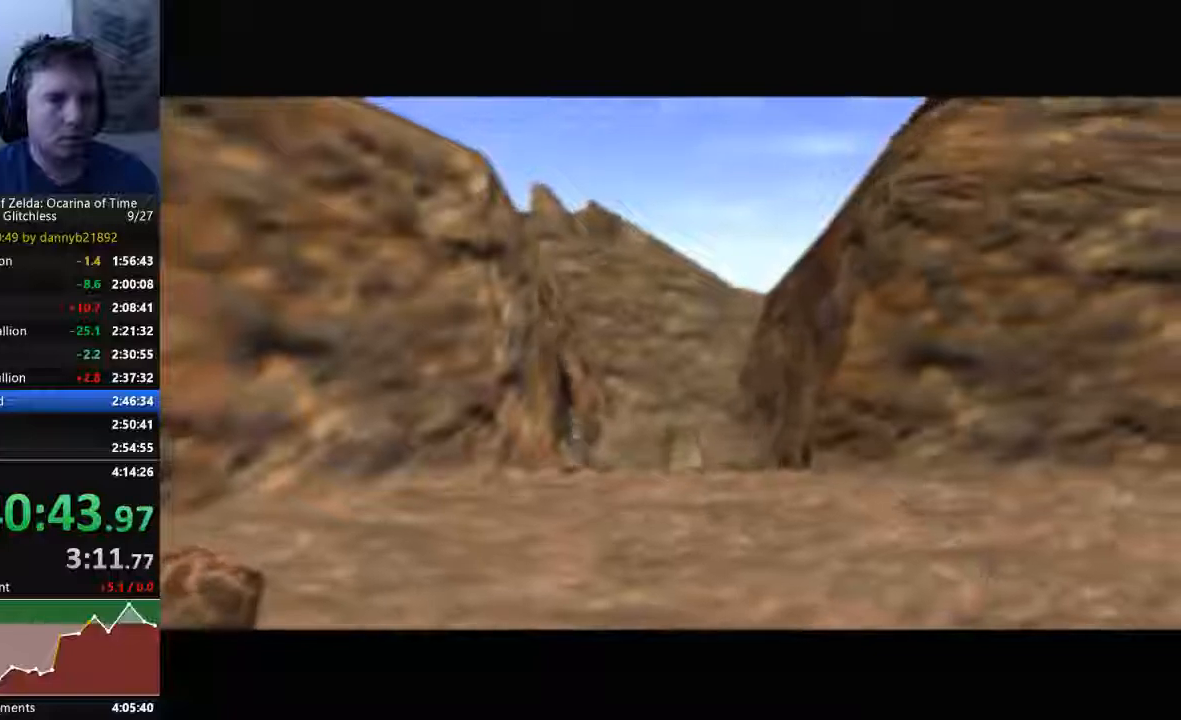
{"dt_ms": 500, "buttons": [], "left_stick": "up", "events": []}
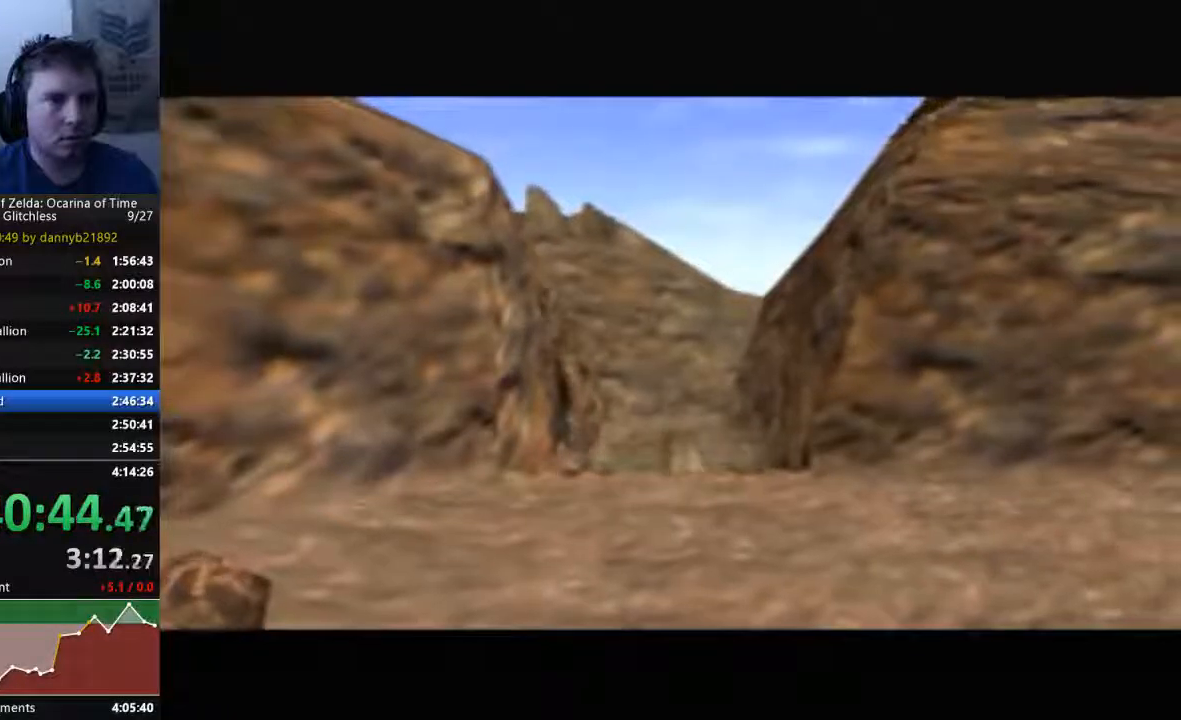
{"dt_ms": 500, "buttons": [], "left_stick": "up", "events": []}
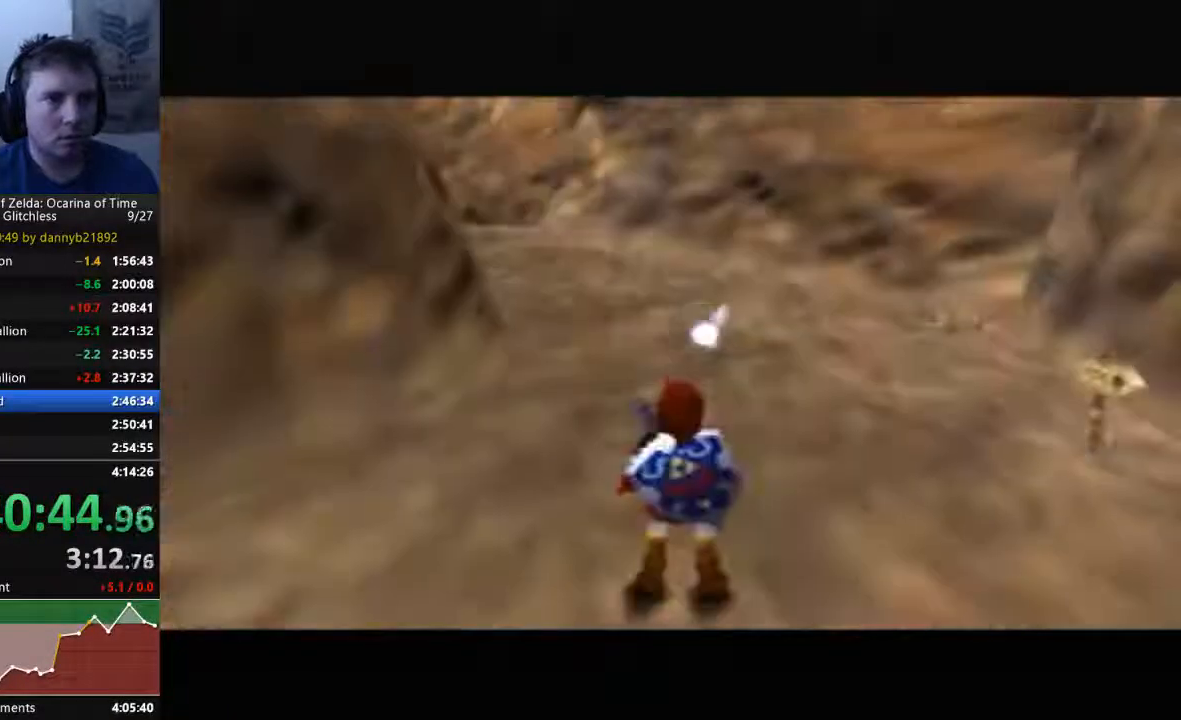
{"dt_ms": 500, "buttons": [], "left_stick": "up", "events": []}